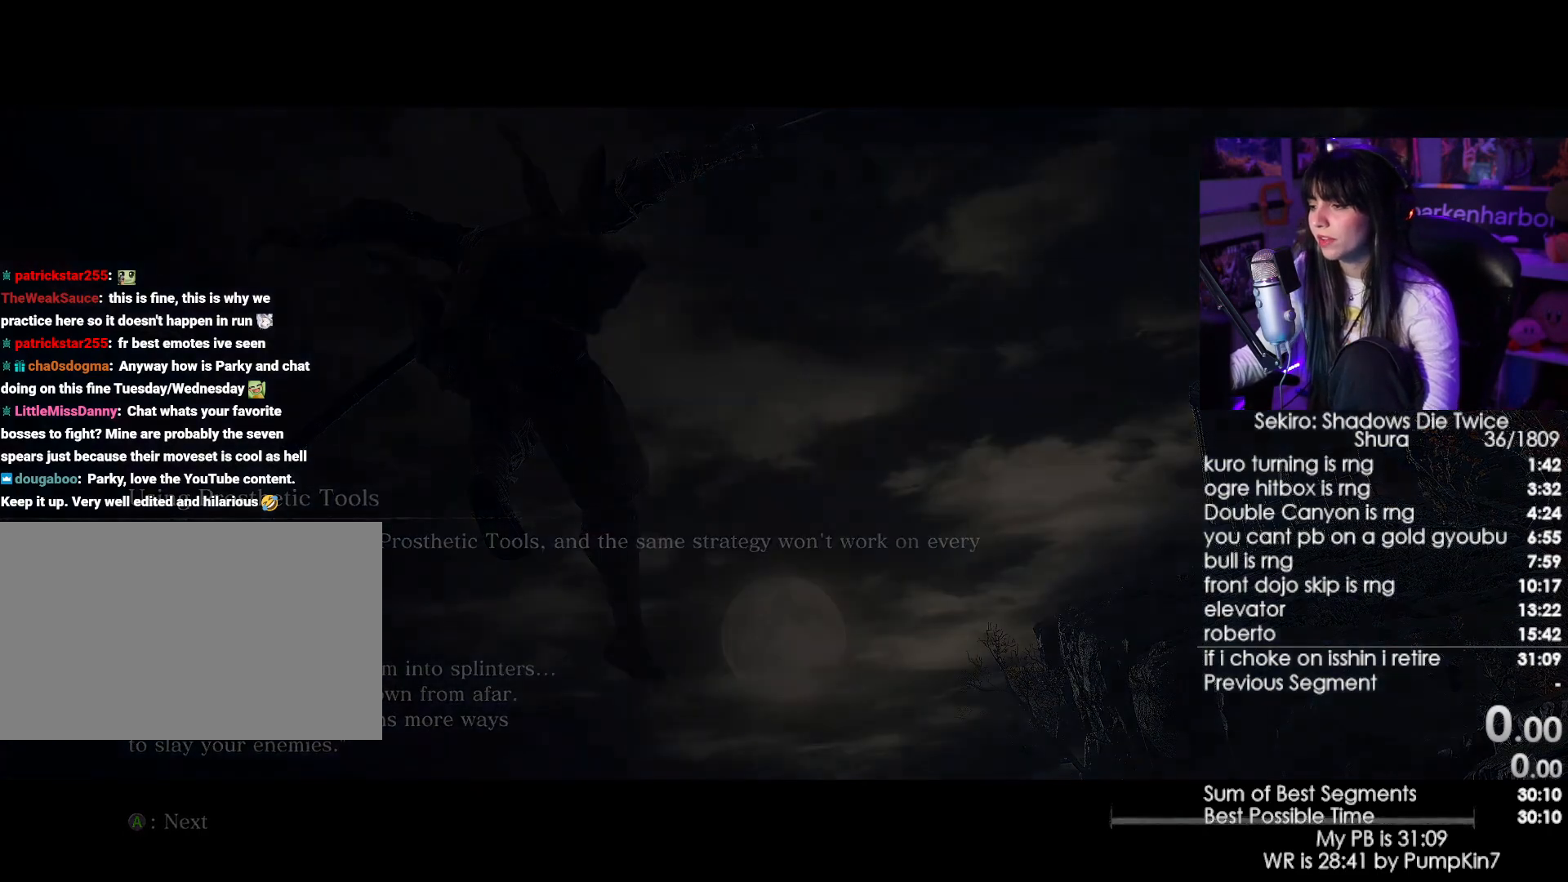
Gameplay with keyboard and mouse; each line is a JSON object with the keys and mouse buttons held at the frame after it. "events" lists presses ("down") and releases ("up") of "1", "2", "3", "4", "5", "a", "alt", "c", "caps_lock", "ctrl", "d", "e", "f", "g", "q", "r", "s", "shift", "space", "t", "tab", "v", "w", "x", "z", "mouse_left", "mouse_wheel" and "mouse_right" between this image and that frame as [ms after this image, input, new state], when the widget could be followed in between. "mouse_left", "mouse_wheel", "mouse_right" = the "left", "wheel", "right" buttons of the "mouse" list. No other keys are recorded. "wheel" means that the mouse wheel is clicked or scrolled. Not read: mouse_move.
{"keys": [], "mouse": [], "events": []}
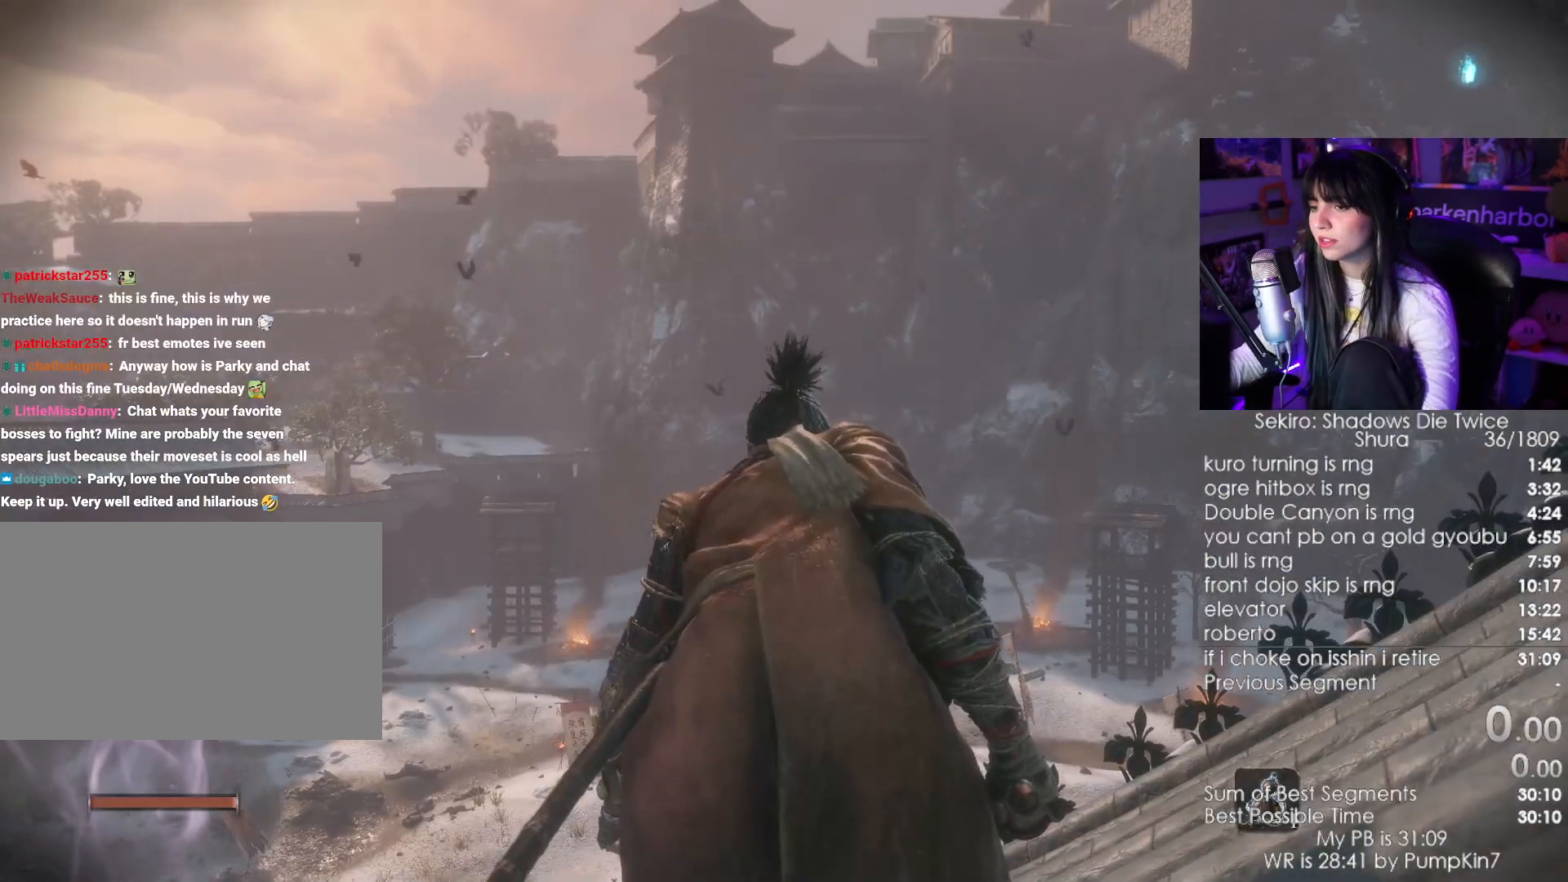
{"keys": [], "mouse": []}
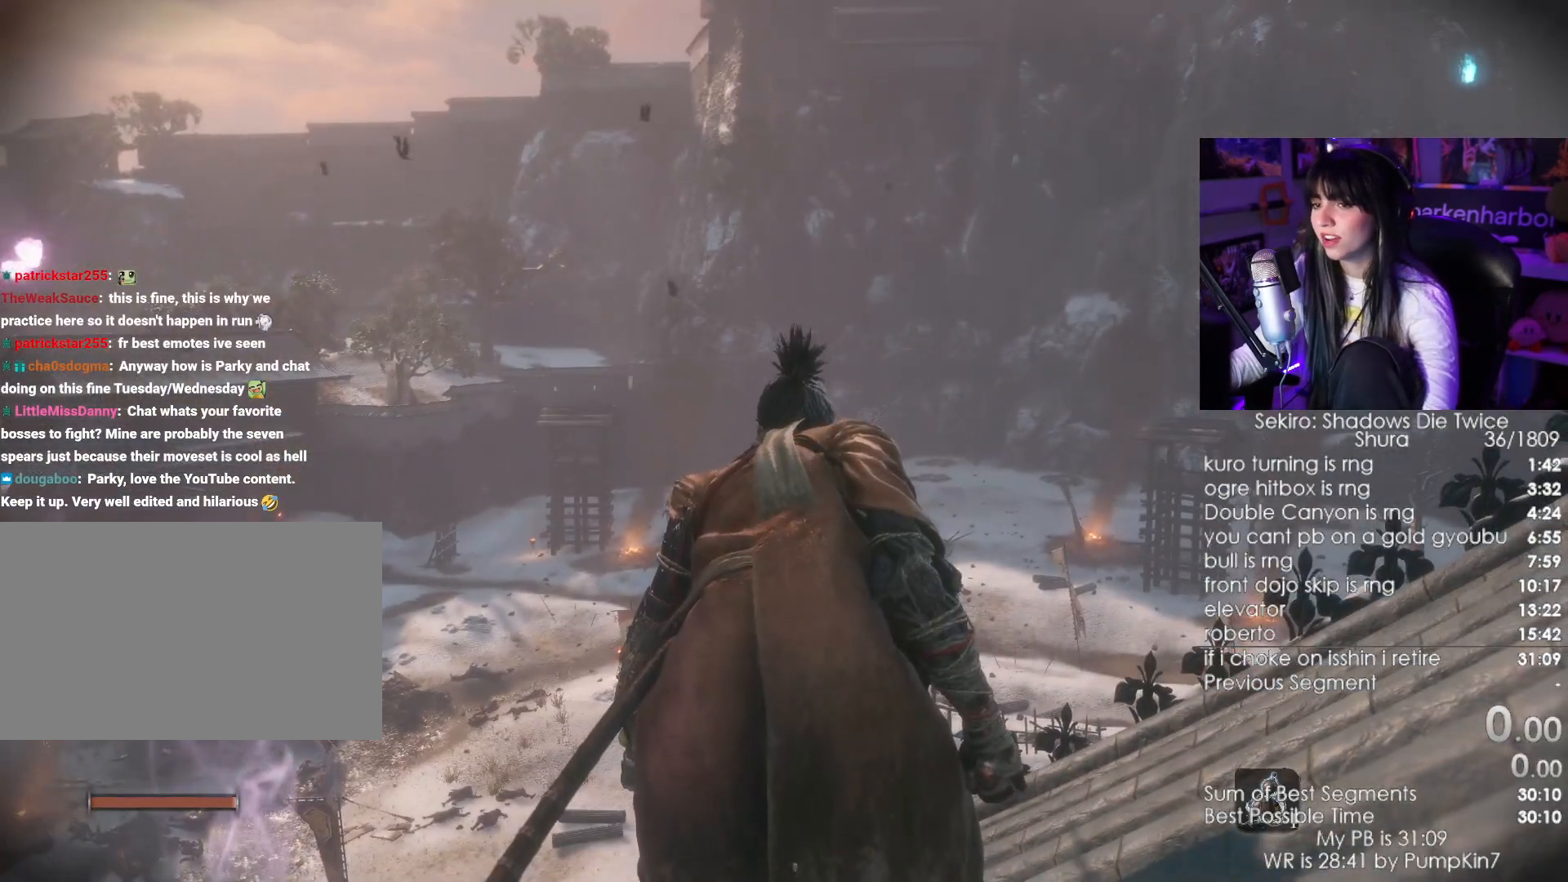
{"keys": [], "mouse": [], "events": []}
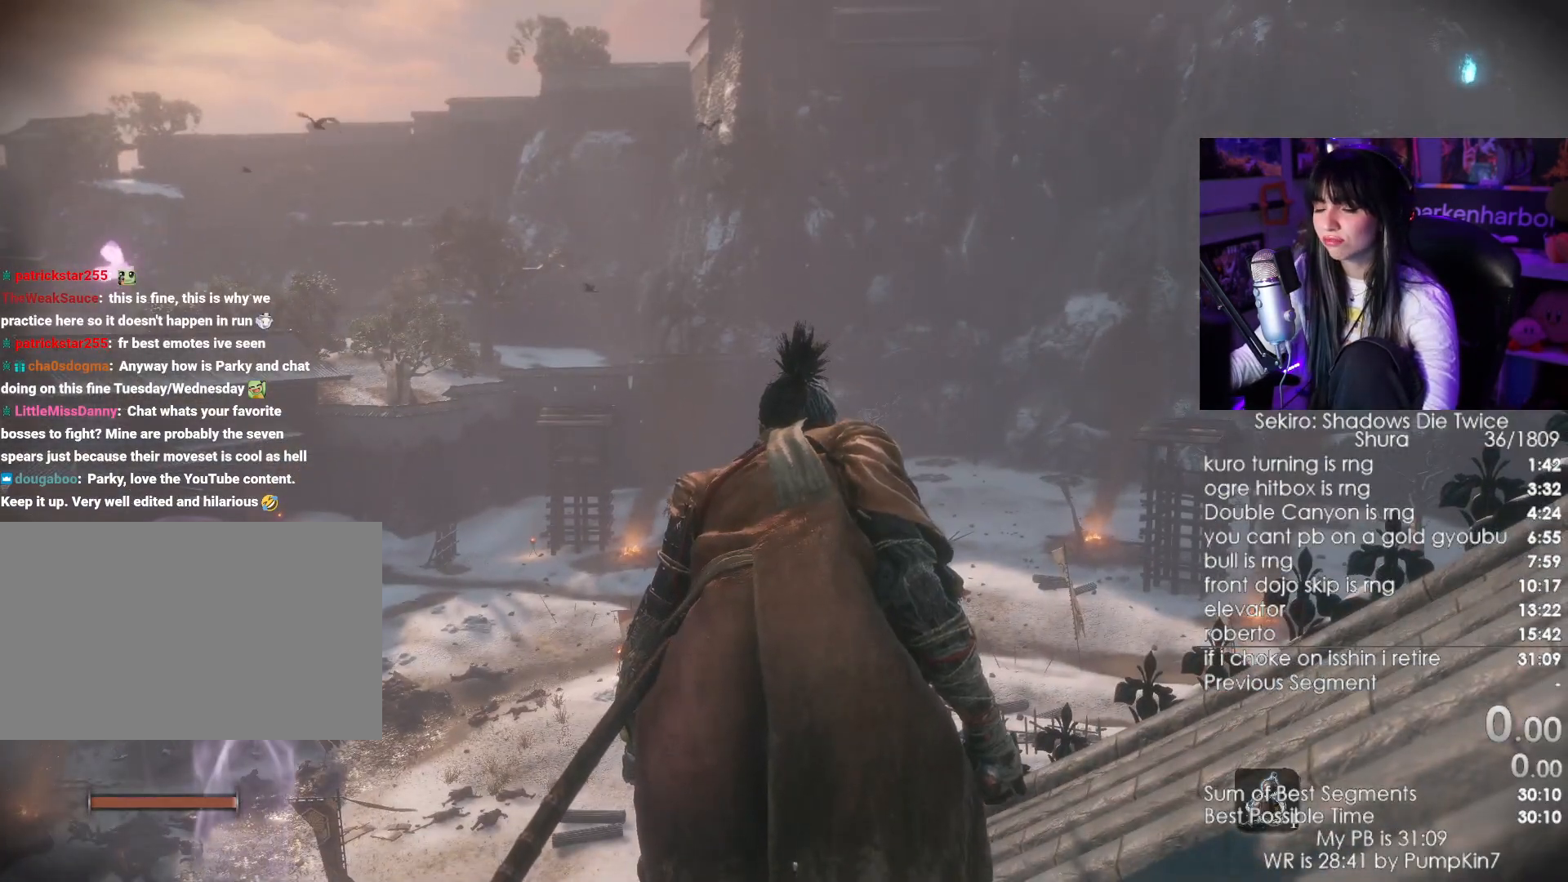
{"keys": [], "mouse": []}
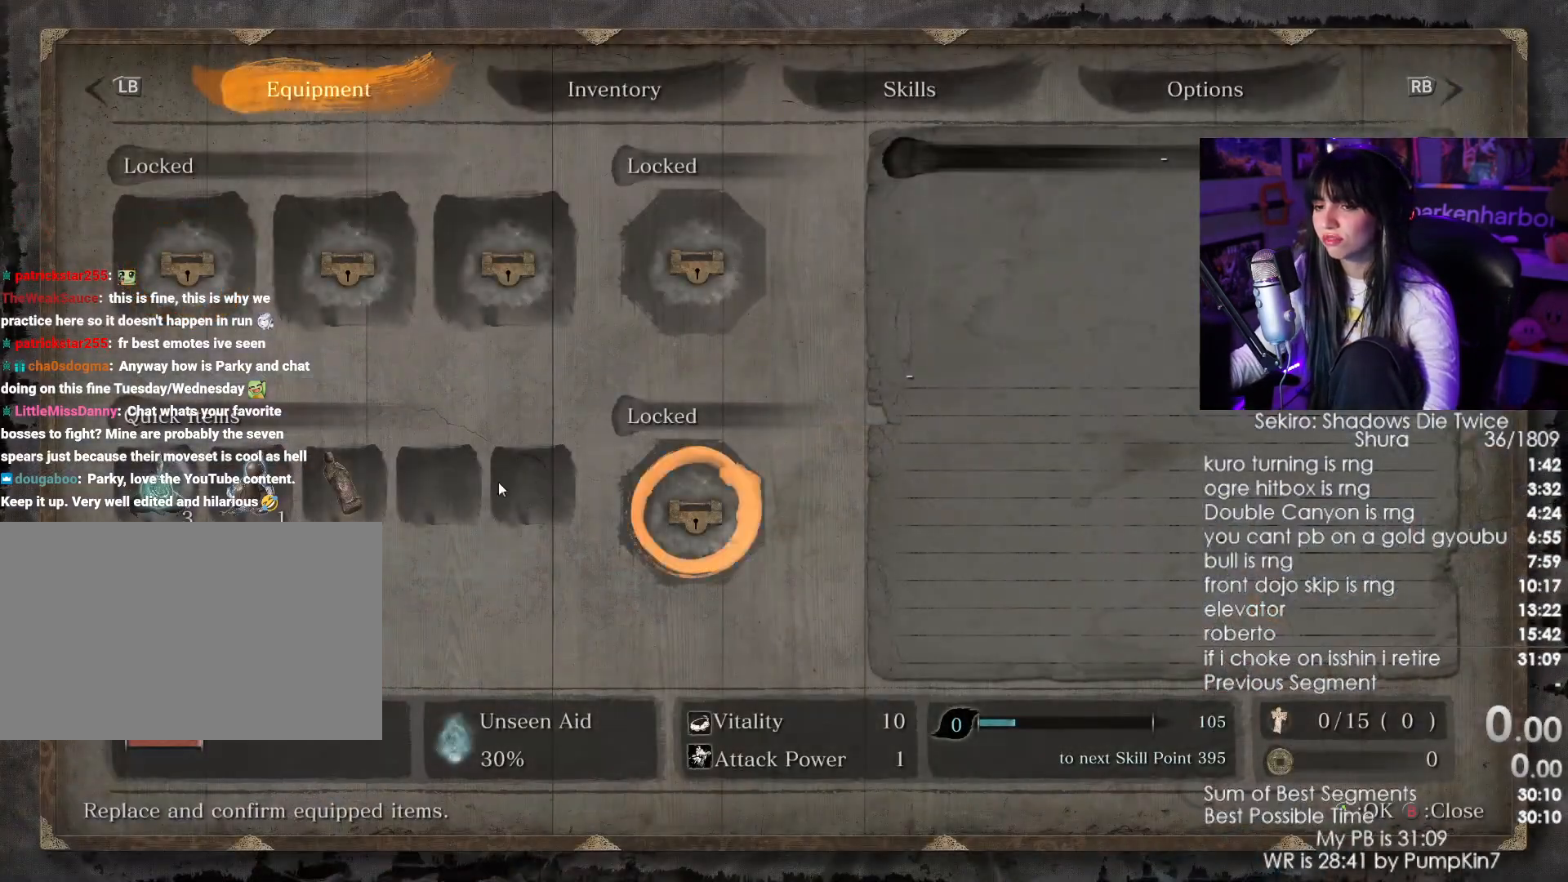
{"keys": [], "mouse": [], "events": [[267, "mouse_left", "down"], [350, "mouse_left", "up"]]}
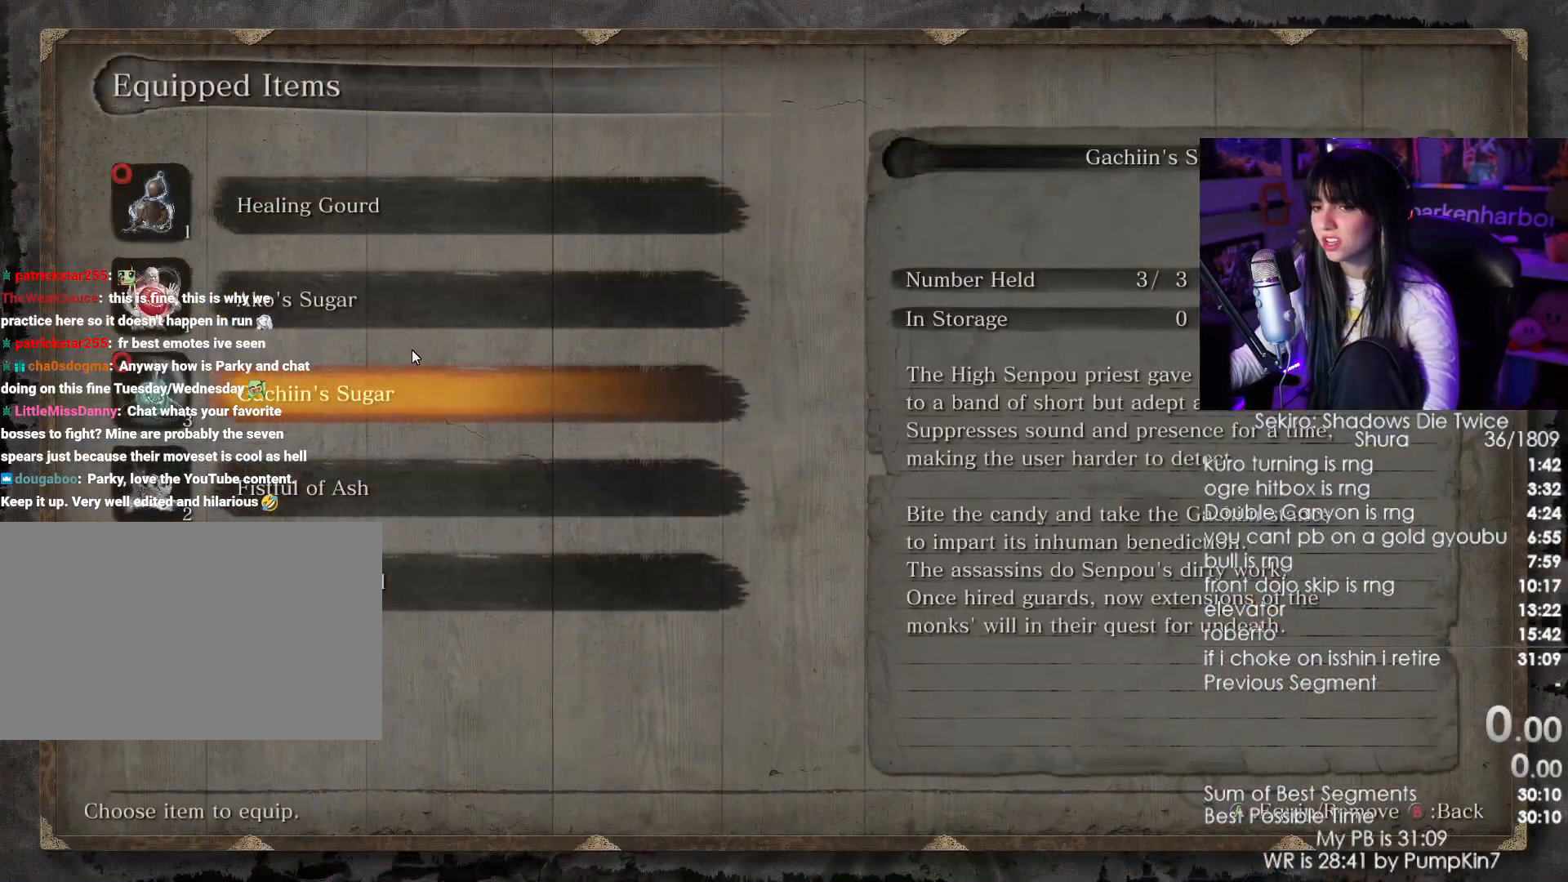
{"keys": [], "mouse": [], "events": [[283, "mouse_left", "down"], [367, "mouse_left", "up"]]}